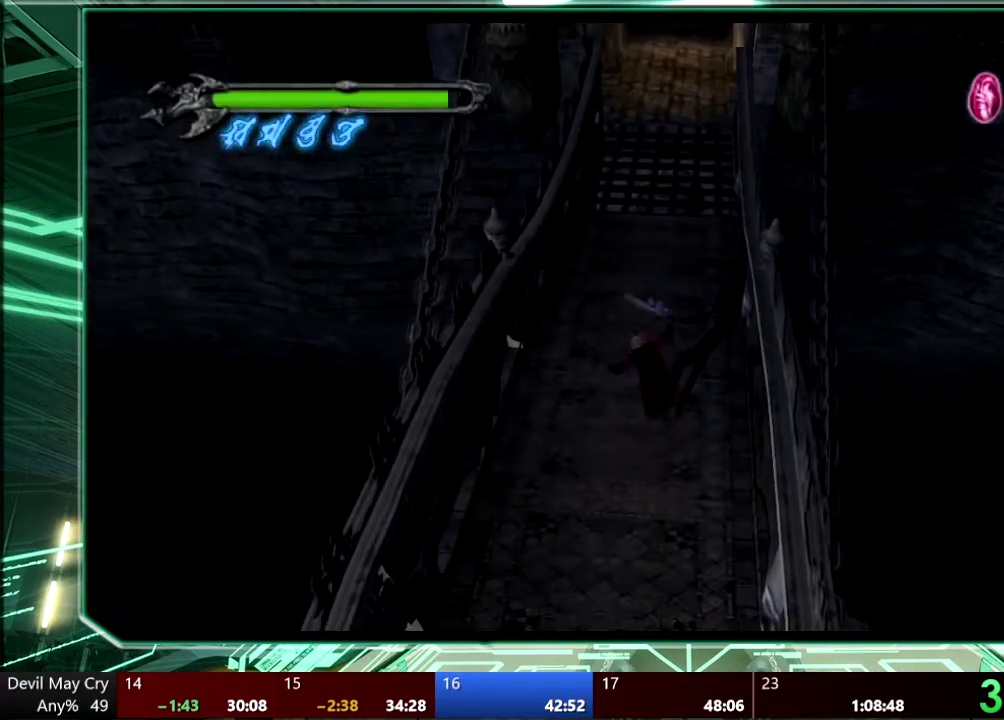
Gameplay with a controller (PlayStation layout); each line is a JSON object with the inputs held at the frame after it. "events" lists button and stick changes between this image and that frame as [ms after this image, input, new state], when the widget could be followed in between. This overlay highlights the sticks when they move; stick clicks (L3) are not distinguishable. Not read: DPAD_DOWN DPAD_UP HOME L1 L3 R1 R3 SELECT START TOUCHPAD.
{"buttons": ["TRIANGLE"], "left_stick": "up-left", "right_stick": "center", "events": [[33, "TRIANGLE", "down"], [100, "TRIANGLE", "up"], [167, "TRIANGLE", "down"], [267, "TRIANGLE", "up"], [333, "TRIANGLE", "down"], [367, "right_stick", "center"], [400, "TRIANGLE", "up"], [400, "left_stick", "up"], [467, "TRIANGLE", "down"], [467, "left_stick", "up-left"]]}
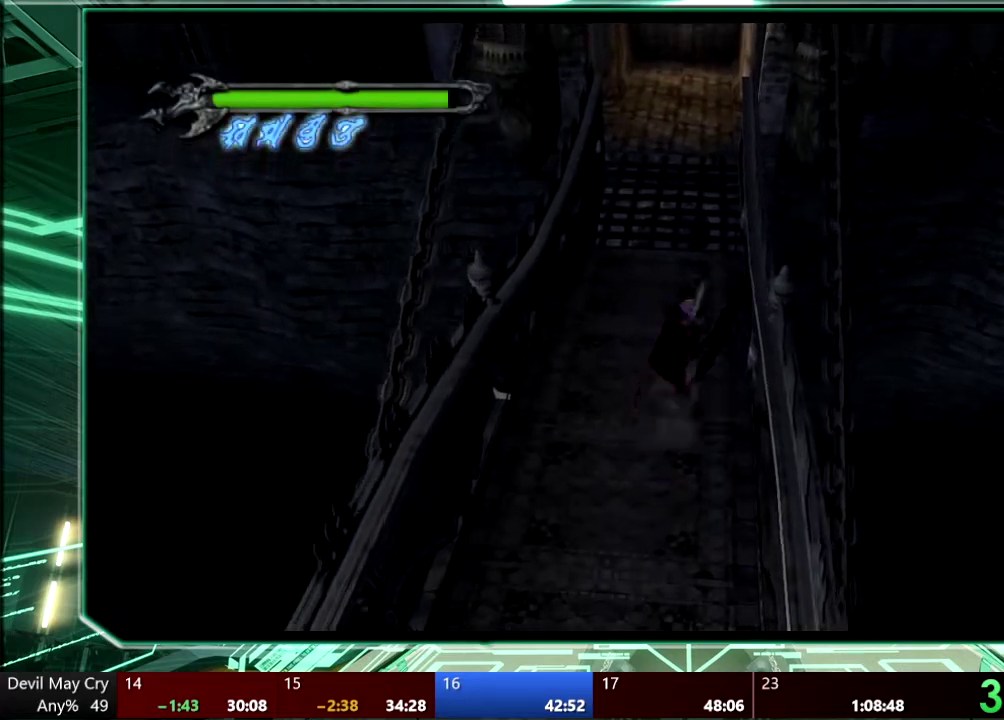
{"buttons": ["TRIANGLE"], "left_stick": "up", "right_stick": "center", "events": [[33, "TRIANGLE", "up"], [100, "TRIANGLE", "down"], [200, "TRIANGLE", "up"], [267, "TRIANGLE", "down"], [300, "left_stick", "up"], [367, "TRIANGLE", "up"], [433, "TRIANGLE", "down"]]}
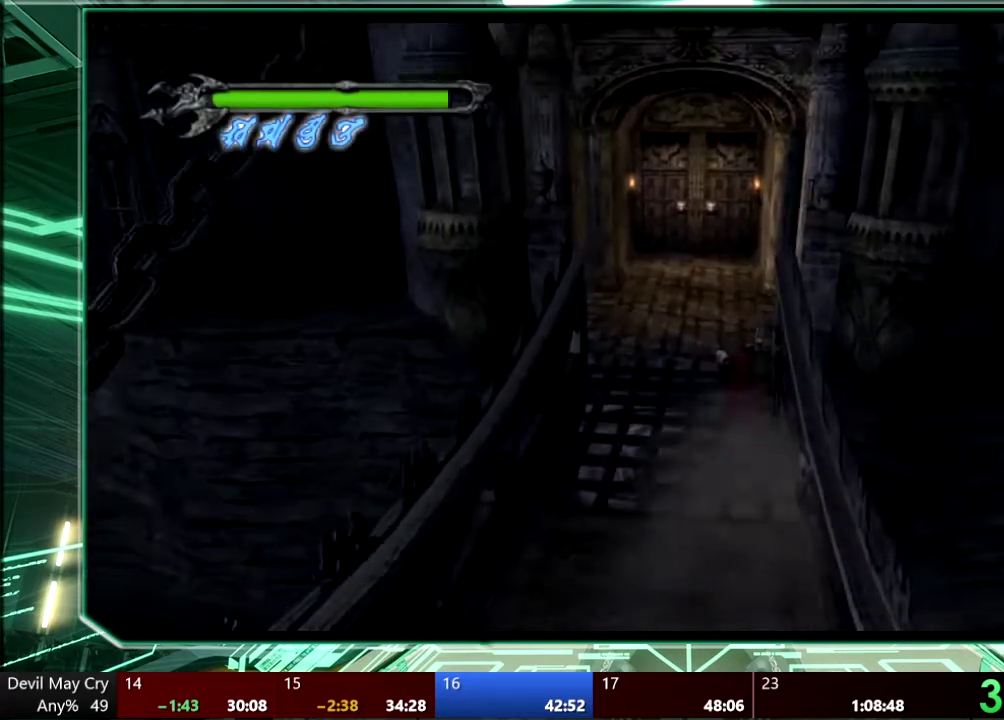
{"buttons": ["TRIANGLE"], "left_stick": "up-left", "right_stick": "center", "events": [[33, "TRIANGLE", "up"], [33, "left_stick", "up-left"], [100, "TRIANGLE", "down"], [200, "TRIANGLE", "up"], [200, "left_stick", "up"], [267, "TRIANGLE", "down"], [333, "TRIANGLE", "up"], [433, "TRIANGLE", "down"], [500, "left_stick", "up-left"]]}
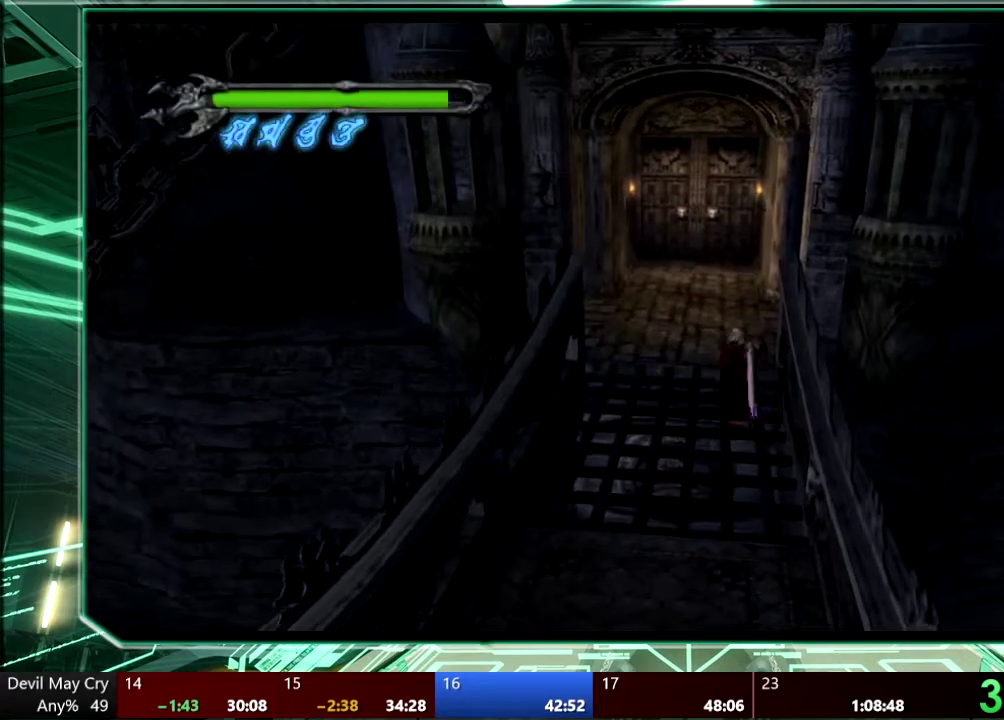
{"buttons": ["TRIANGLE"], "left_stick": "up-left", "right_stick": "center", "events": [[33, "TRIANGLE", "up"], [100, "TRIANGLE", "down"], [200, "TRIANGLE", "up"], [267, "TRIANGLE", "down"]]}
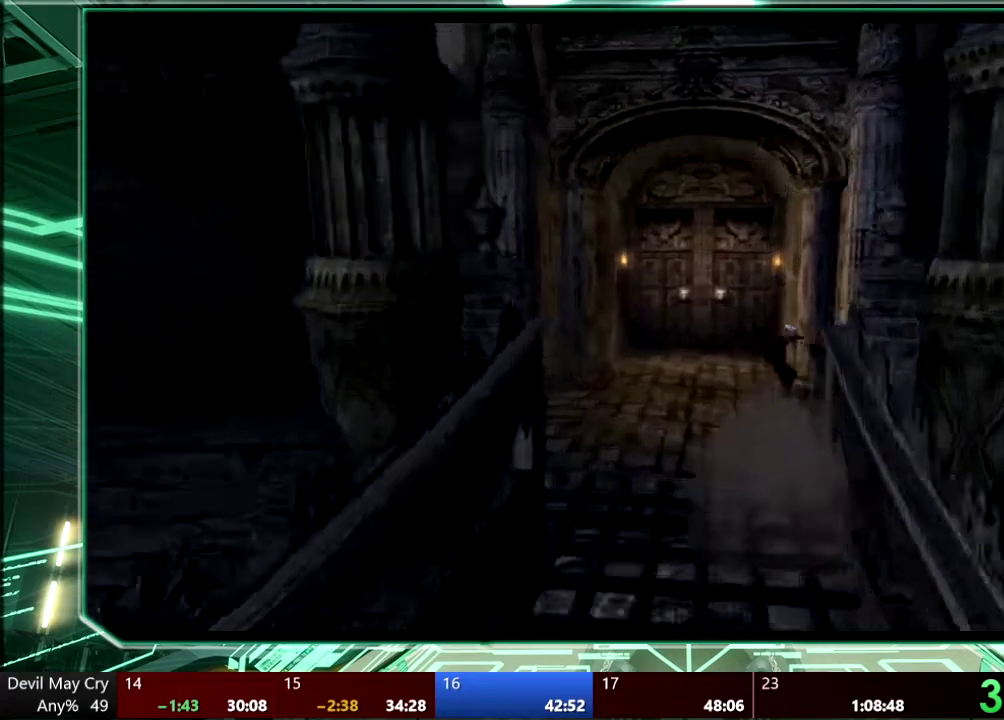
{"buttons": [], "left_stick": "up-left", "right_stick": "center"}
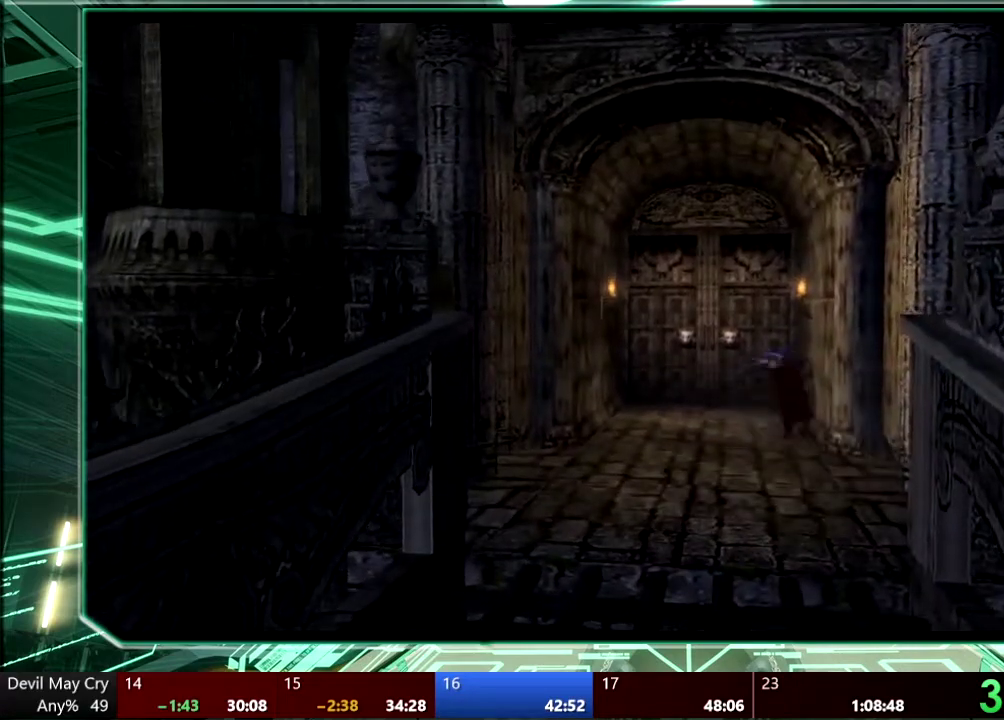
{"buttons": [], "left_stick": "up", "right_stick": "center"}